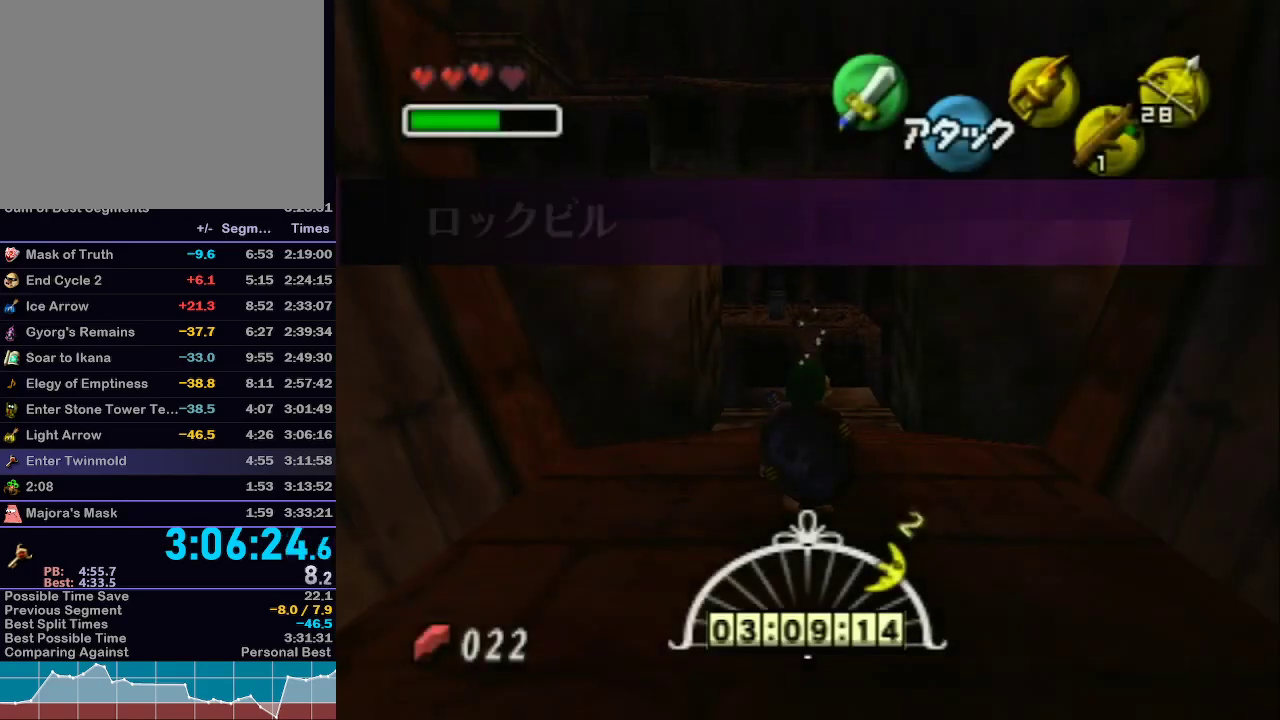
Gameplay with a controller (Nintendo layout); each line is a JSON object with the inputs held at the frame after it. "events" lists button and stick changes between this image and that frame as [ms after this image, input, new state], when the widget could be followed in between. Not read: L3 R3.
{"buttons": [], "left_stick": "up", "right_stick": "center", "events": []}
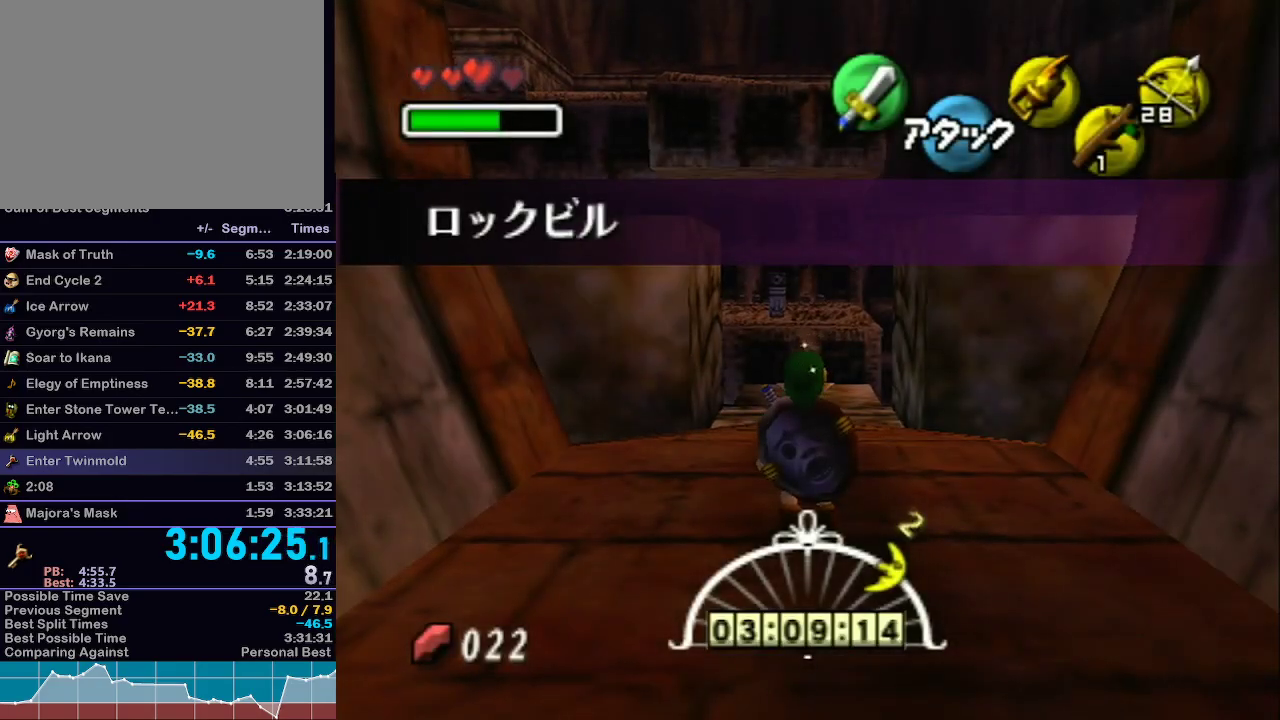
{"buttons": ["L1", "R1"], "left_stick": "up", "right_stick": "center", "events": [[200, "L1", "down"], [233, "R1", "down"], [233, "Y", "down"], [317, "Y", "up"], [417, "A", "down"], [467, "A", "up"]]}
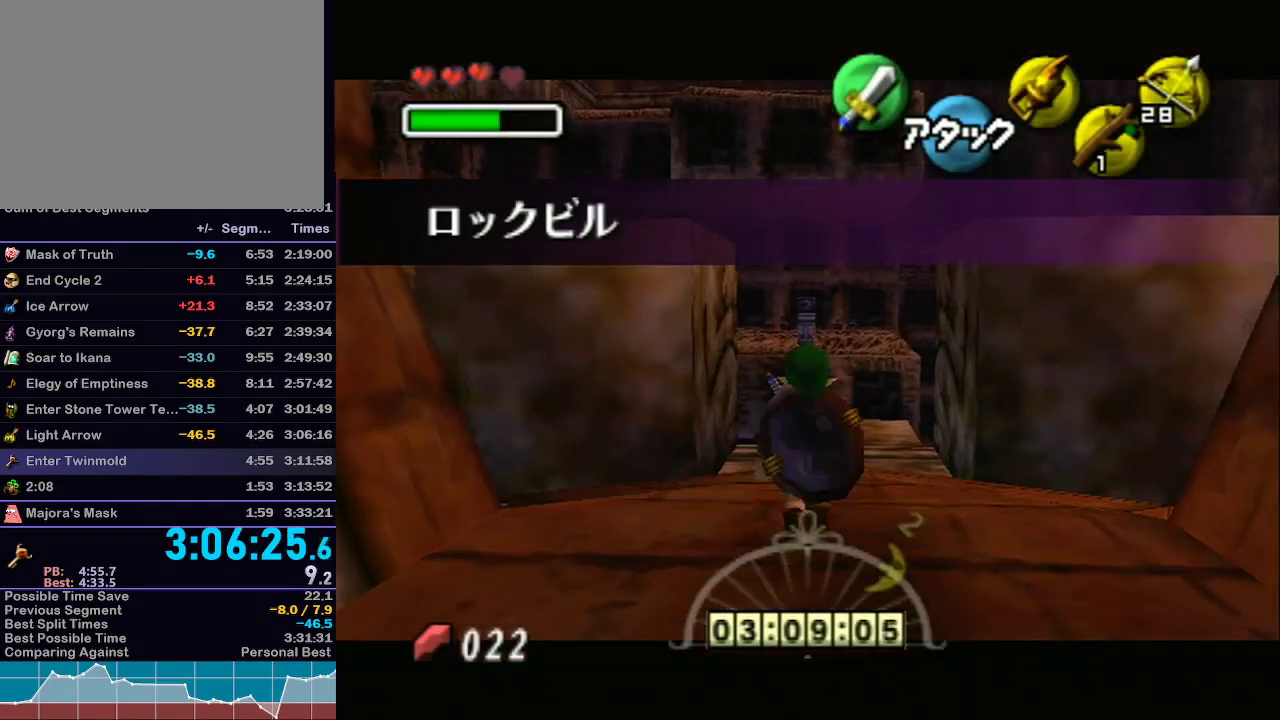
{"buttons": [], "left_stick": "up", "right_stick": "center", "events": [[33, "A", "down"], [133, "A", "up"], [233, "L1", "up"], [233, "R1", "up"]]}
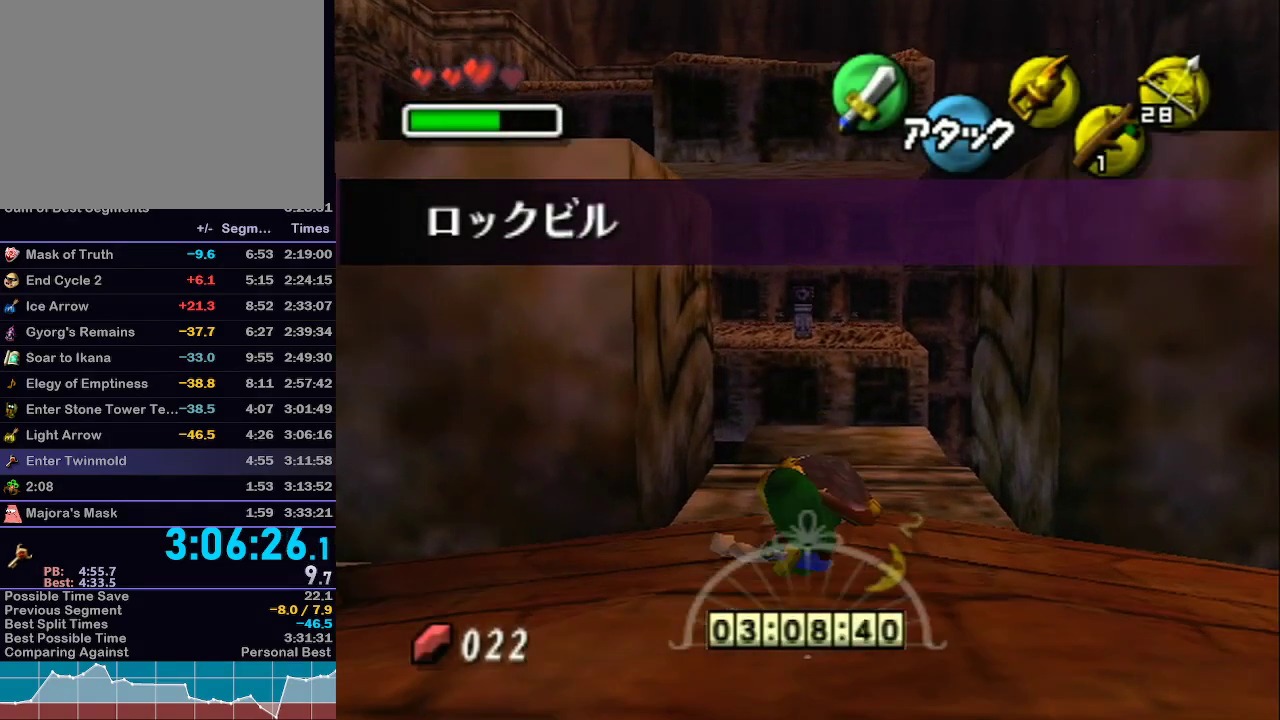
{"buttons": ["L1"], "left_stick": "up", "right_stick": "center", "events": [[417, "A", "down"], [500, "A", "up"], [500, "L1", "down"]]}
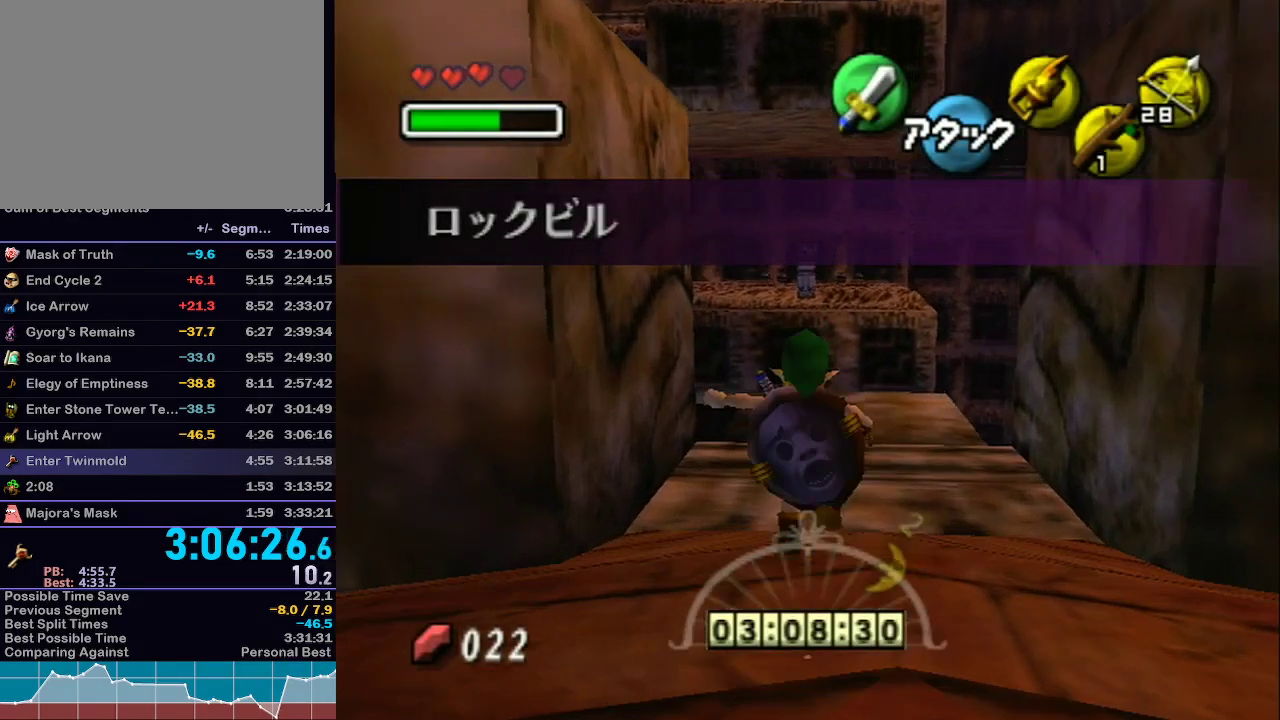
{"buttons": ["L1"], "left_stick": "up", "right_stick": "center", "events": []}
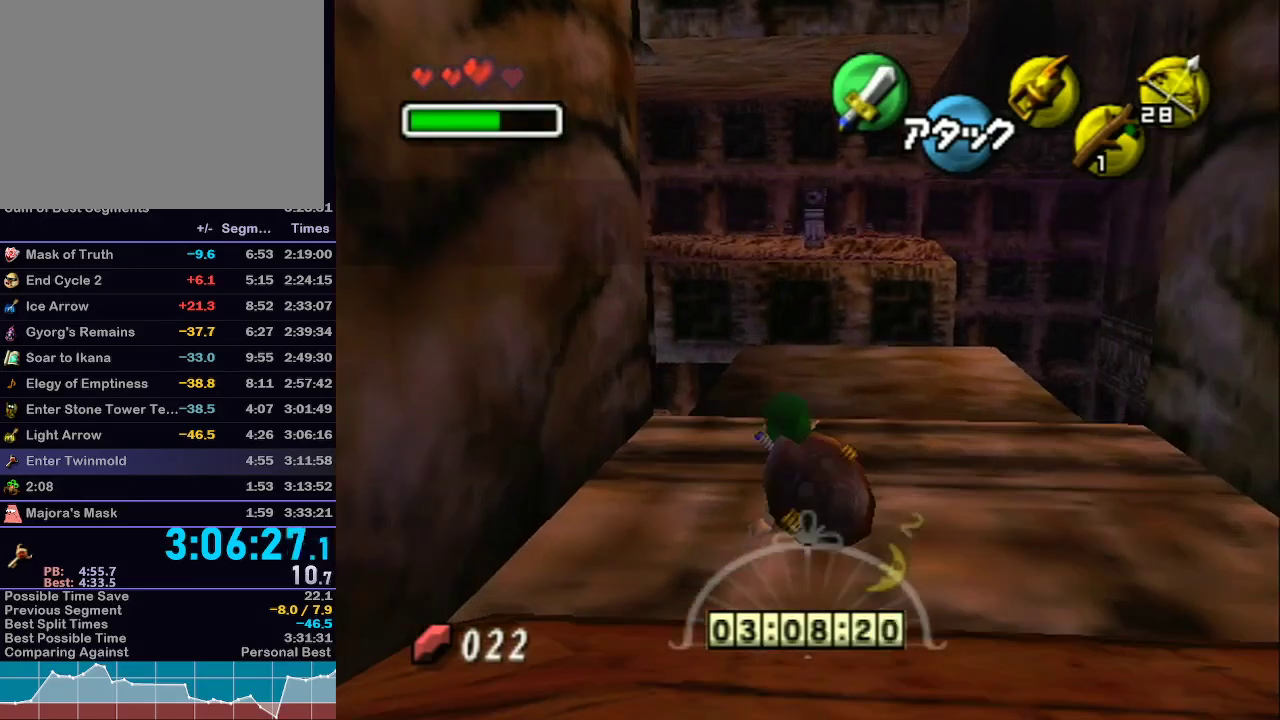
{"buttons": ["L1"], "left_stick": "up", "right_stick": "center", "events": [[250, "A", "down"], [417, "A", "up"]]}
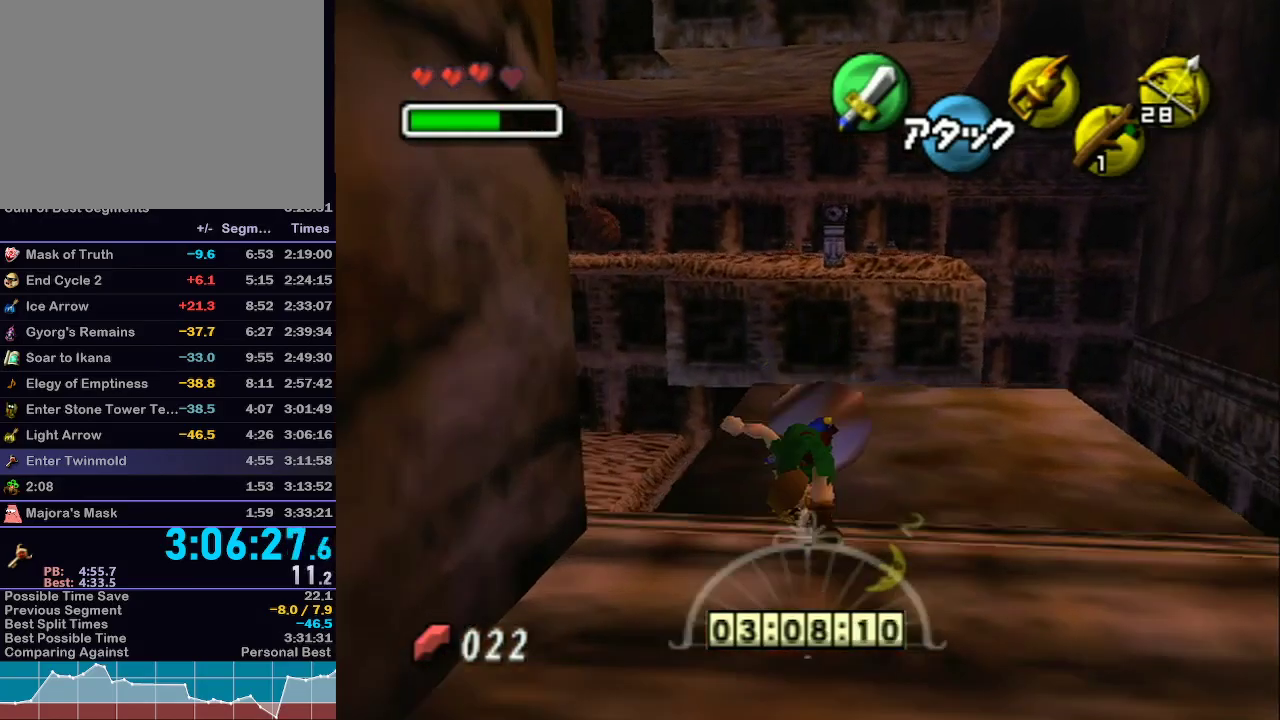
{"buttons": ["L1"], "left_stick": "up", "right_stick": "center", "events": []}
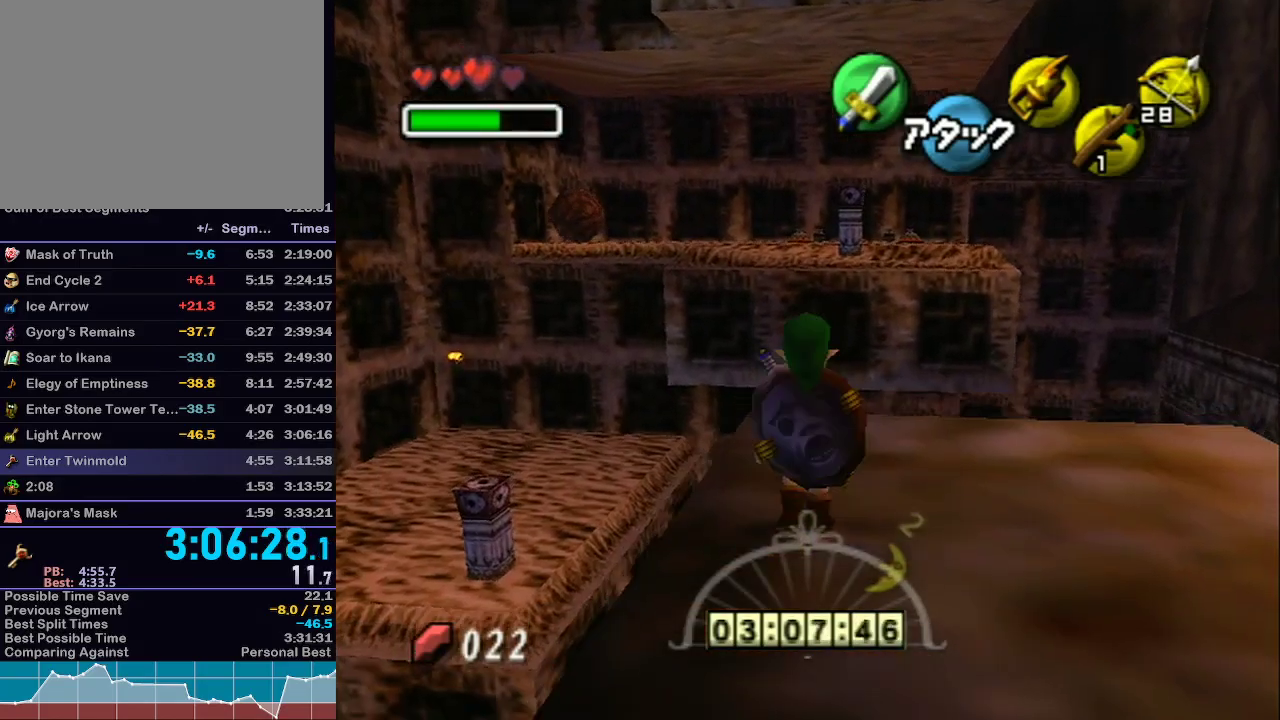
{"buttons": ["Y", "L1"], "left_stick": "center", "right_stick": "center", "events": [[67, "L1", "up"], [133, "left_stick", "up-left"], [317, "Y", "down"], [350, "L1", "down"], [350, "left_stick", "center"]]}
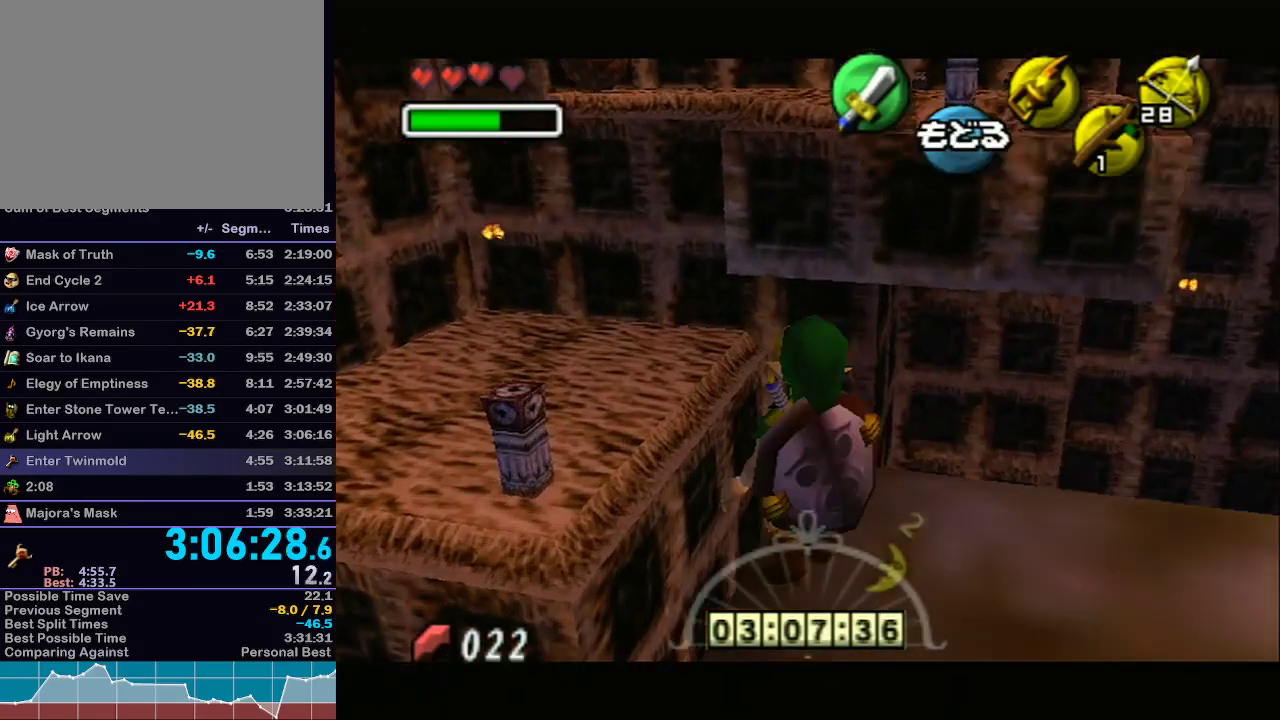
{"buttons": ["Y"], "left_stick": "up-left", "right_stick": "center", "events": [[283, "L1", "up"], [283, "left_stick", "up-left"]]}
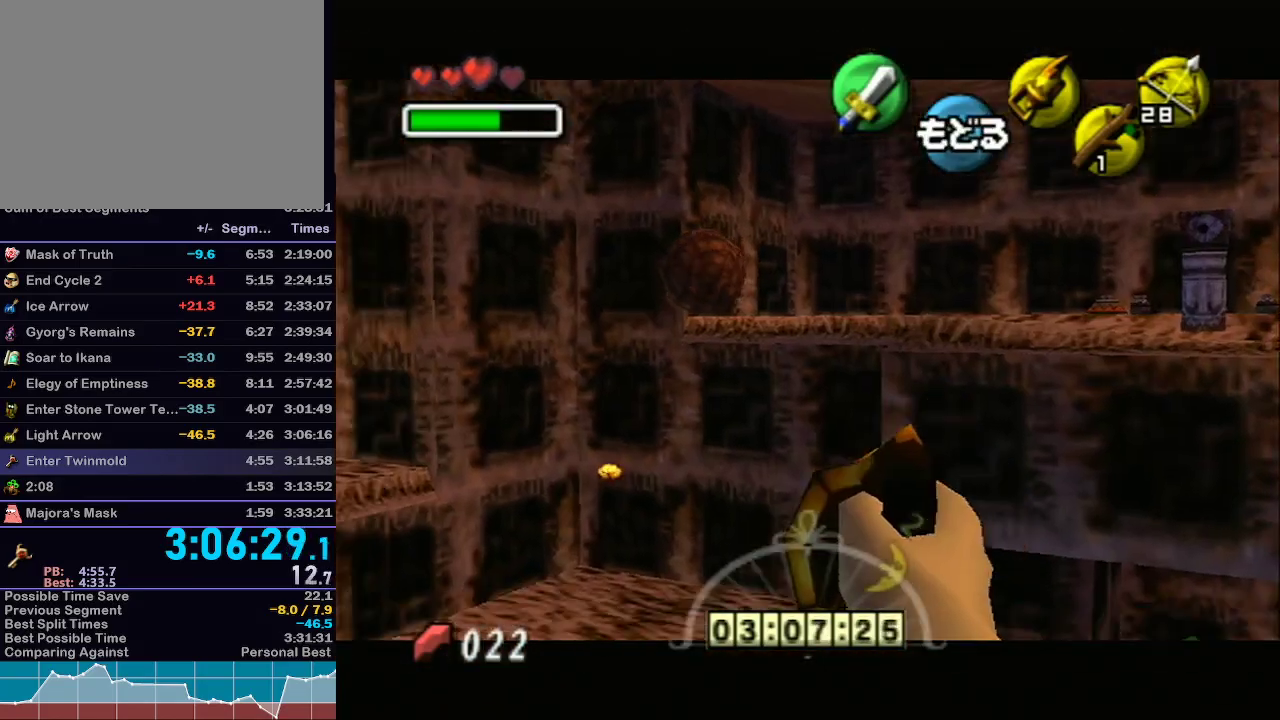
{"buttons": ["Y"], "left_stick": "center", "right_stick": "center", "events": [[100, "R1", "down"], [133, "R1", "up"], [317, "left_stick", "center"]]}
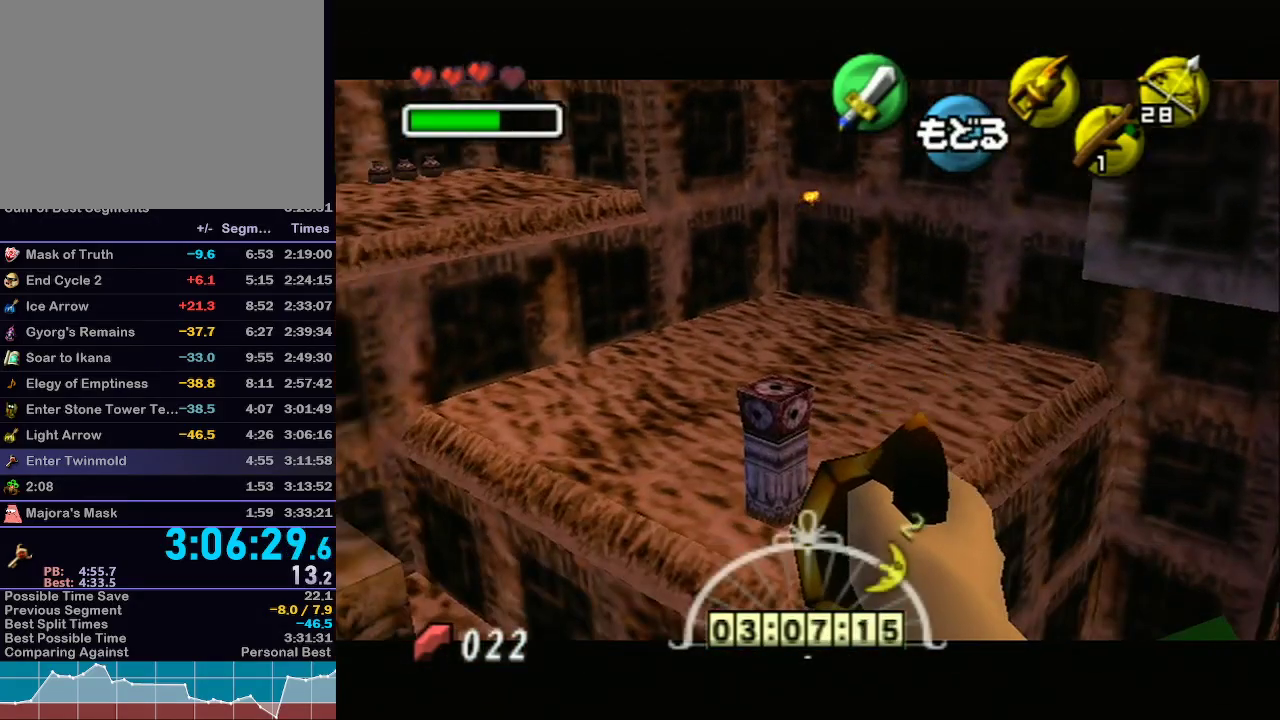
{"buttons": [], "left_stick": "center", "right_stick": "center", "events": [[50, "left_stick", "up-left"], [167, "left_stick", "center"], [383, "R1", "down"], [417, "R1", "up"], [467, "Y", "up"]]}
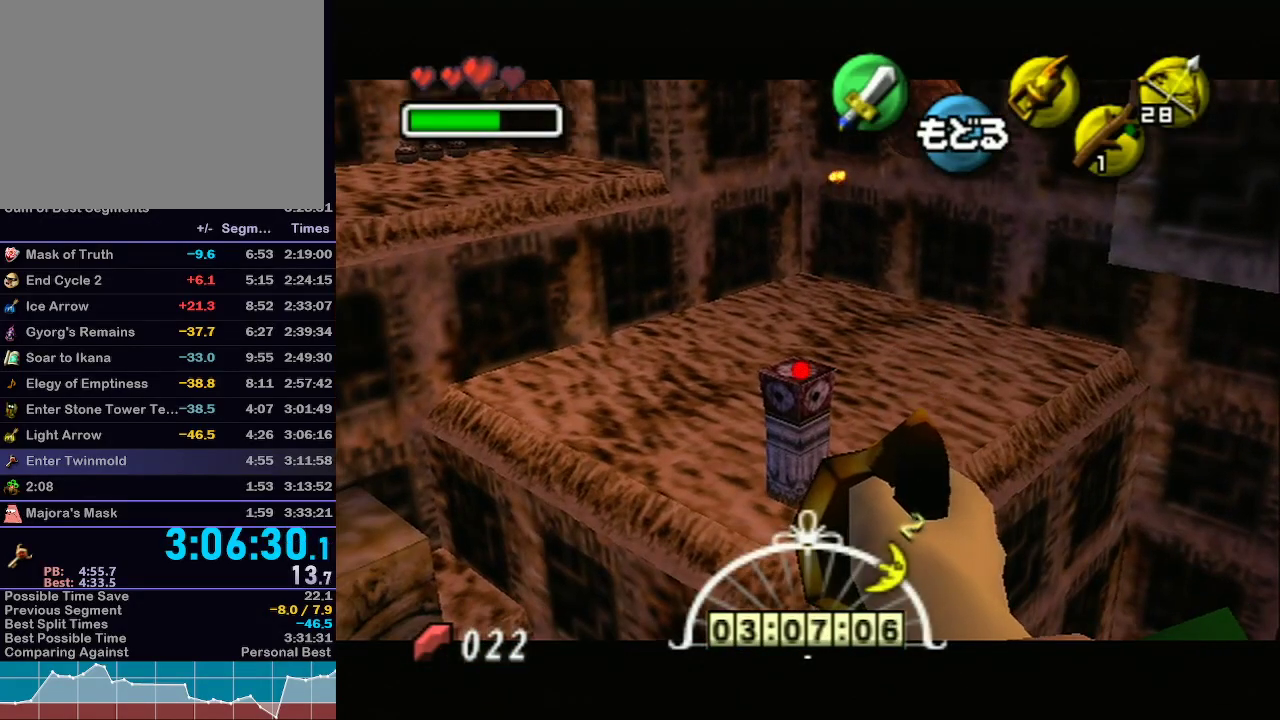
{"buttons": ["L1"], "left_stick": "center", "right_stick": "center", "events": [[383, "L1", "down"]]}
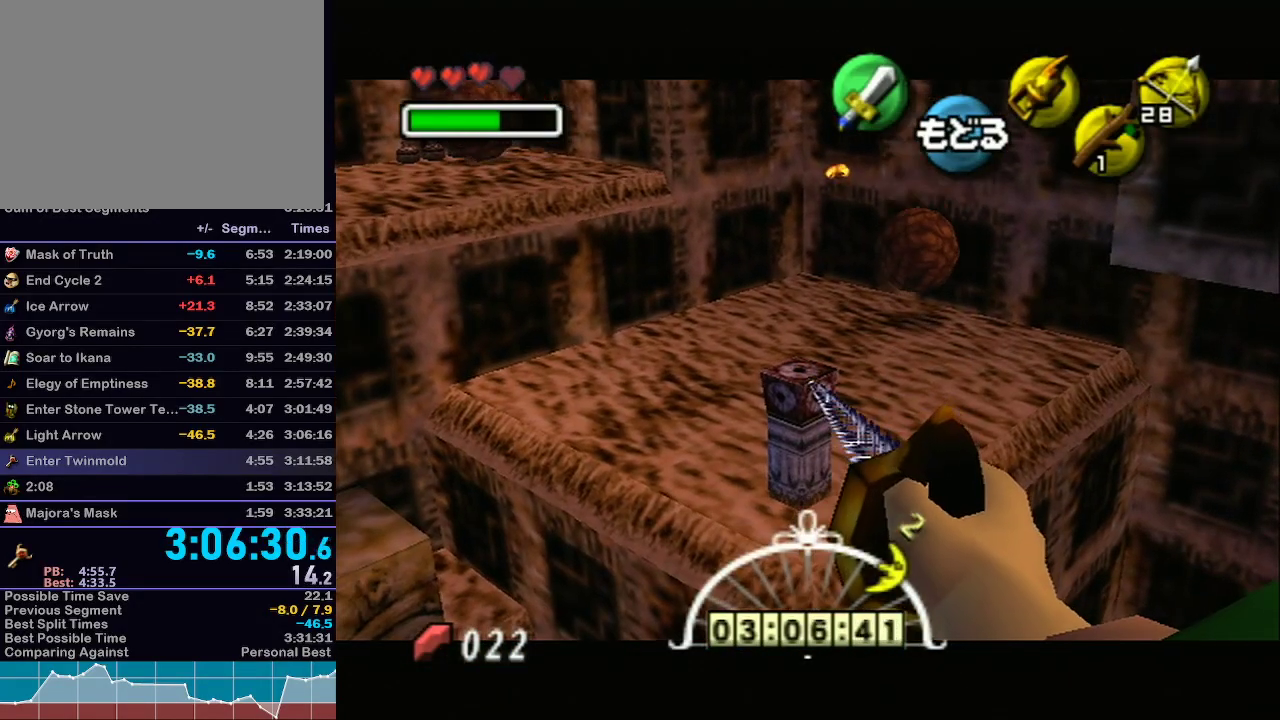
{"buttons": [], "left_stick": "center", "right_stick": "center", "events": [[200, "L1", "up"]]}
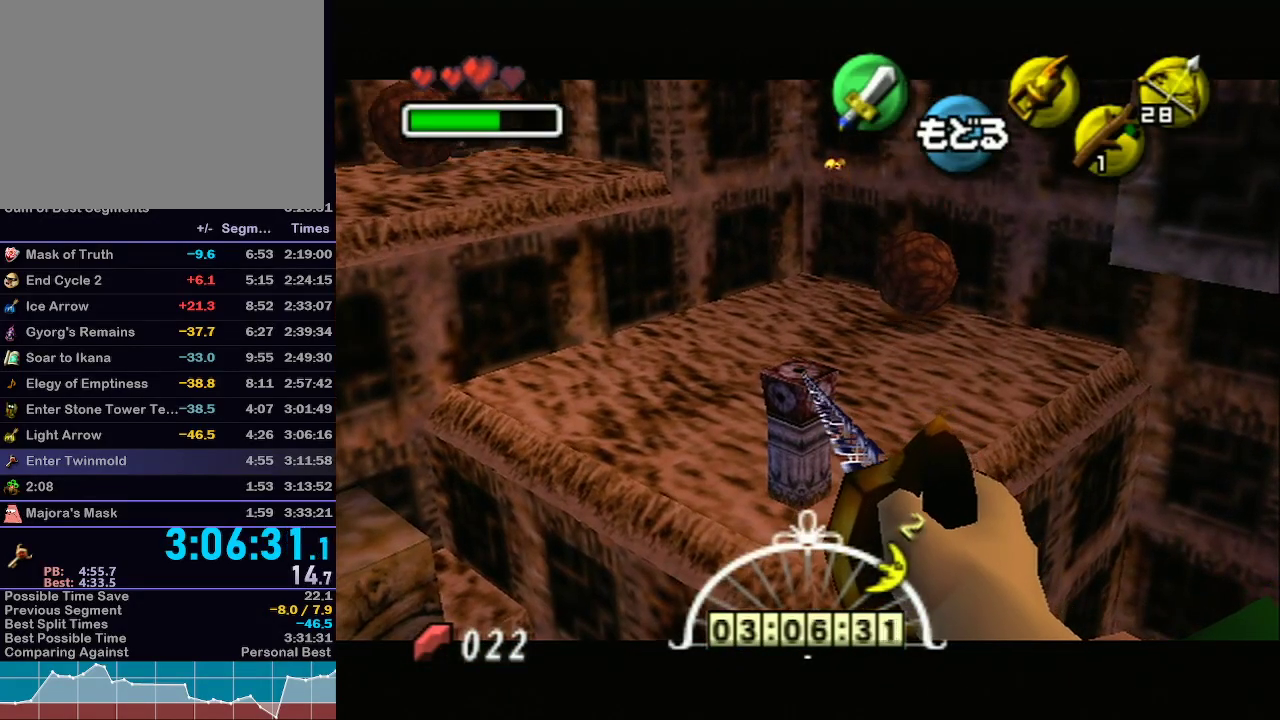
{"buttons": ["L1"], "left_stick": "center", "right_stick": "center", "events": [[383, "L1", "down"]]}
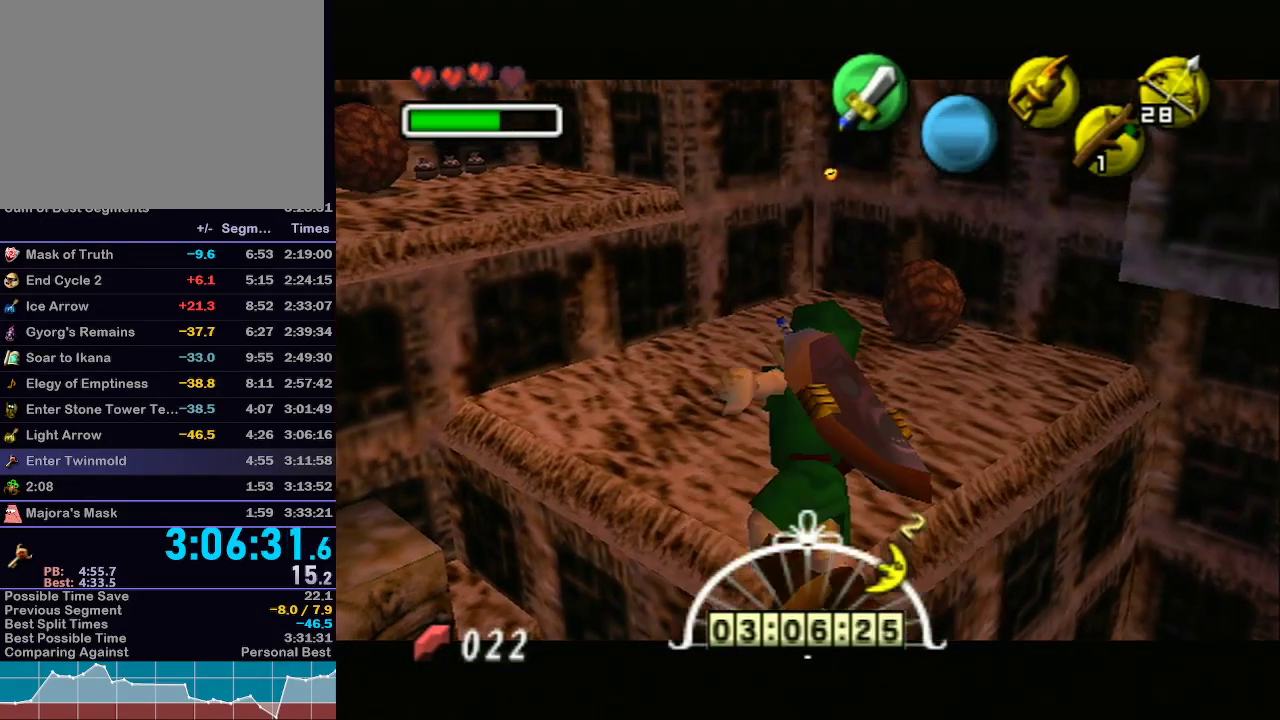
{"buttons": [], "left_stick": "center", "right_stick": "center", "events": [[333, "L1", "up"]]}
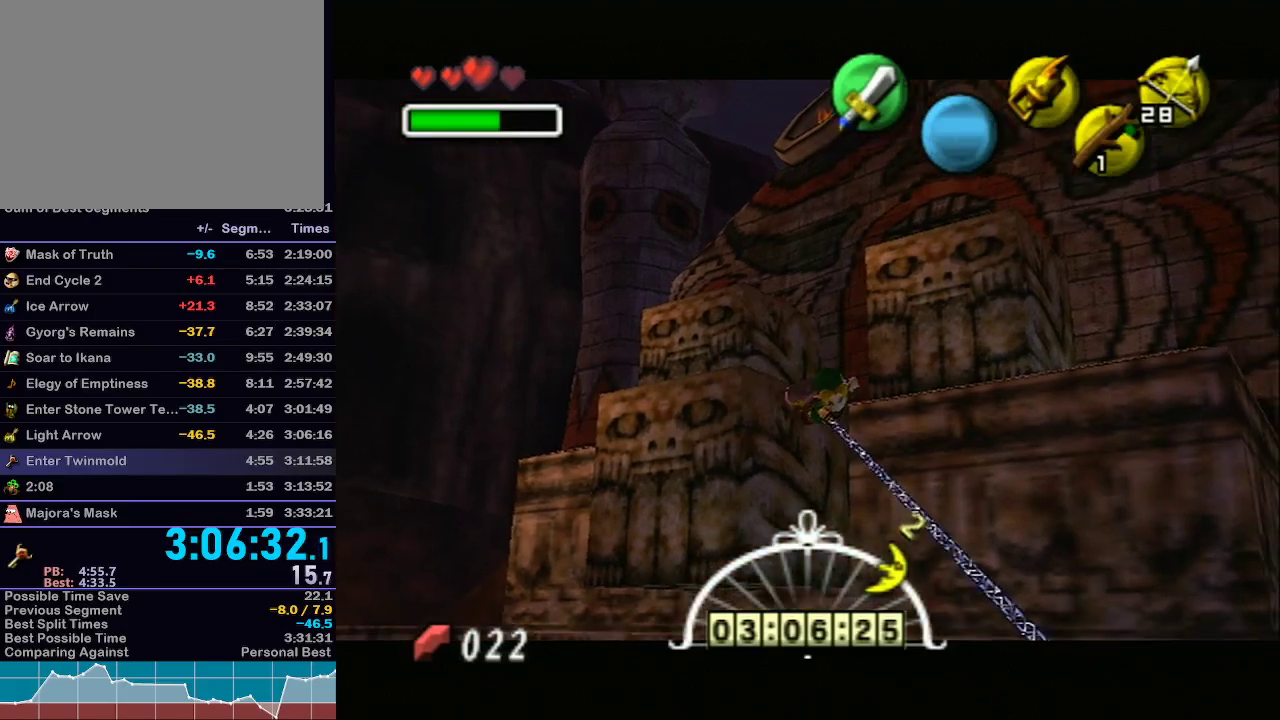
{"buttons": [], "left_stick": "center", "right_stick": "center", "events": []}
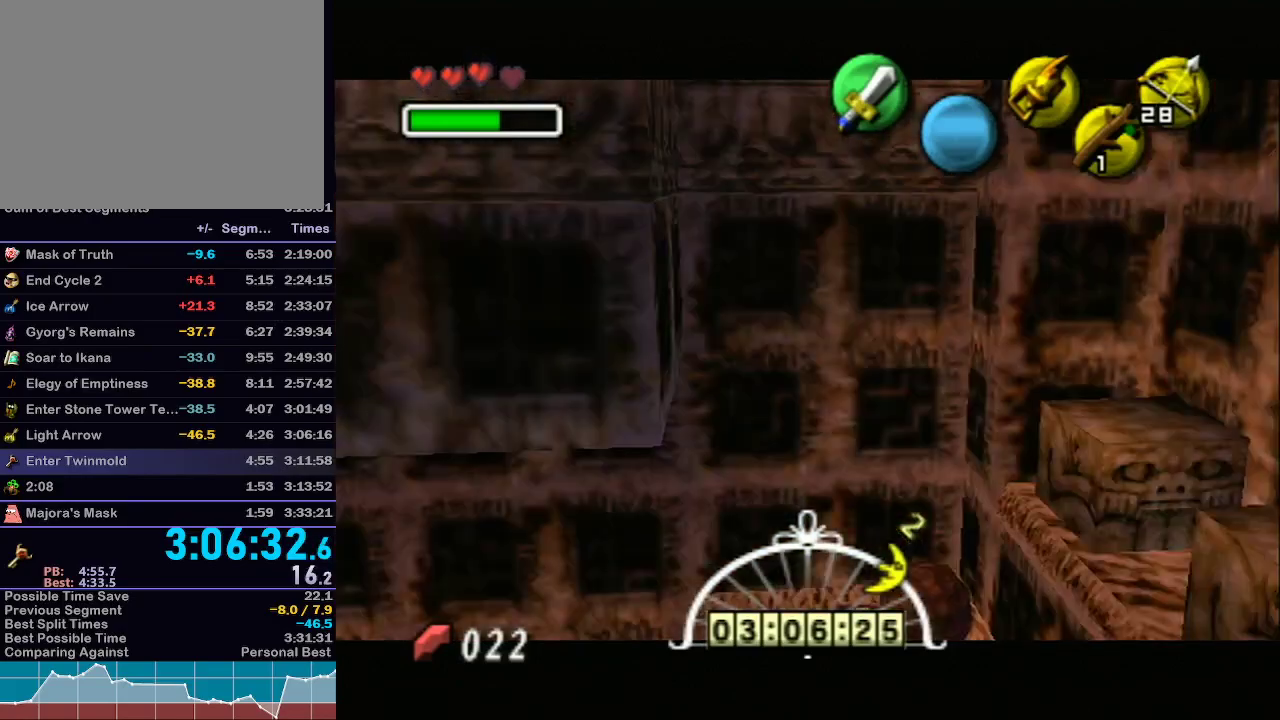
{"buttons": ["Y"], "left_stick": "center", "right_stick": "center", "events": [[83, "left_stick", "down"], [167, "Y", "down"], [167, "left_stick", "center"]]}
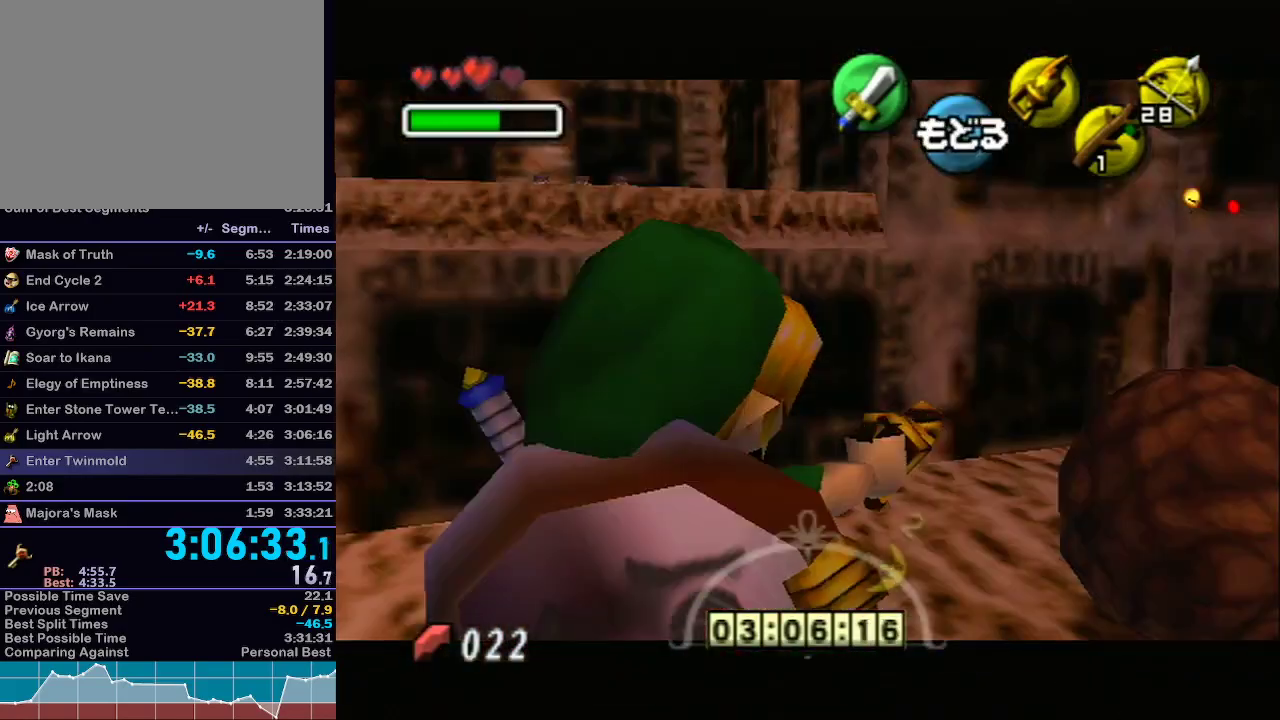
{"buttons": ["Y"], "left_stick": "right", "right_stick": "center", "events": [[200, "left_stick", "down-right"], [317, "left_stick", "right"]]}
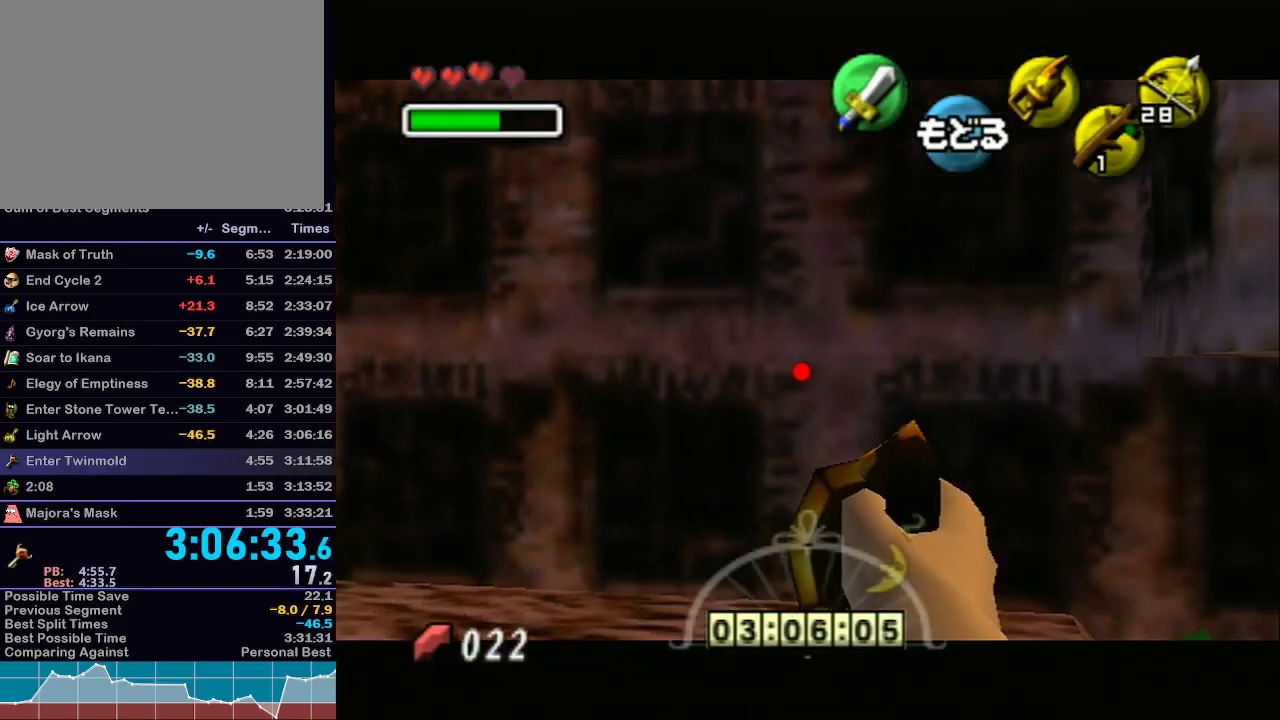
{"buttons": ["Y"], "left_stick": "down-right", "right_stick": "center", "events": [[50, "left_stick", "down-right"]]}
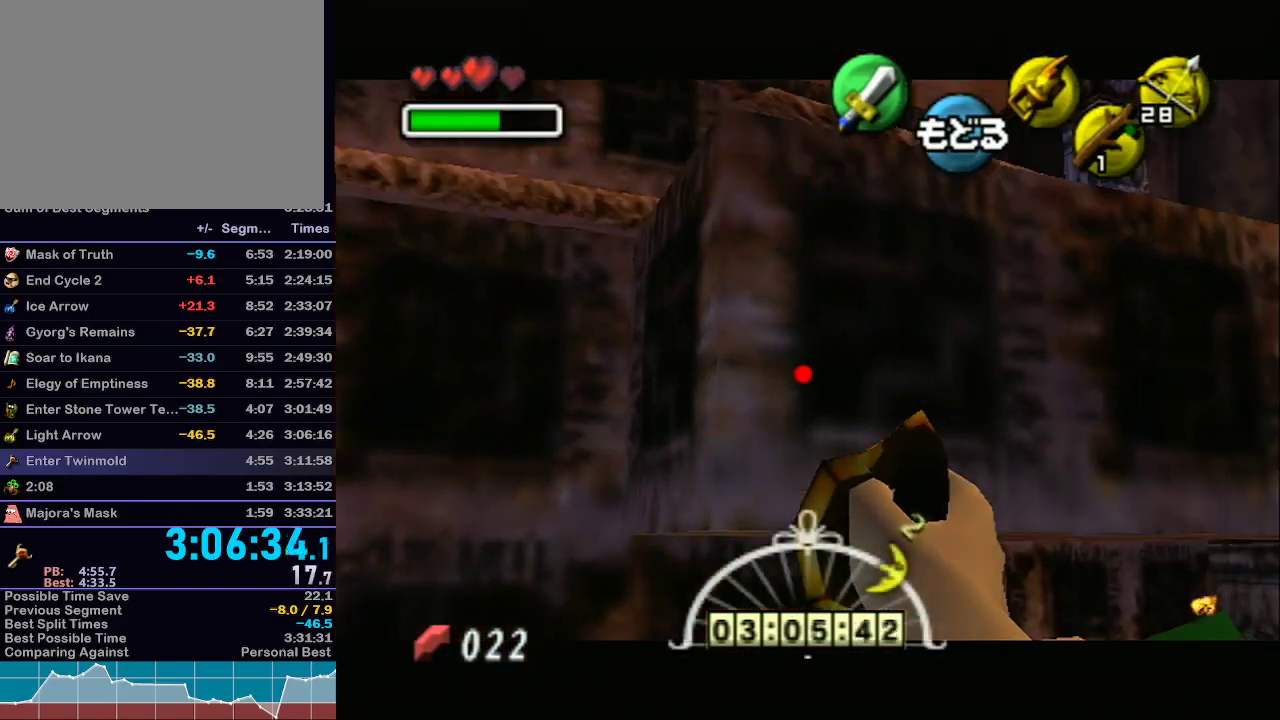
{"buttons": ["Y"], "left_stick": "center", "right_stick": "center", "events": [[283, "left_stick", "center"]]}
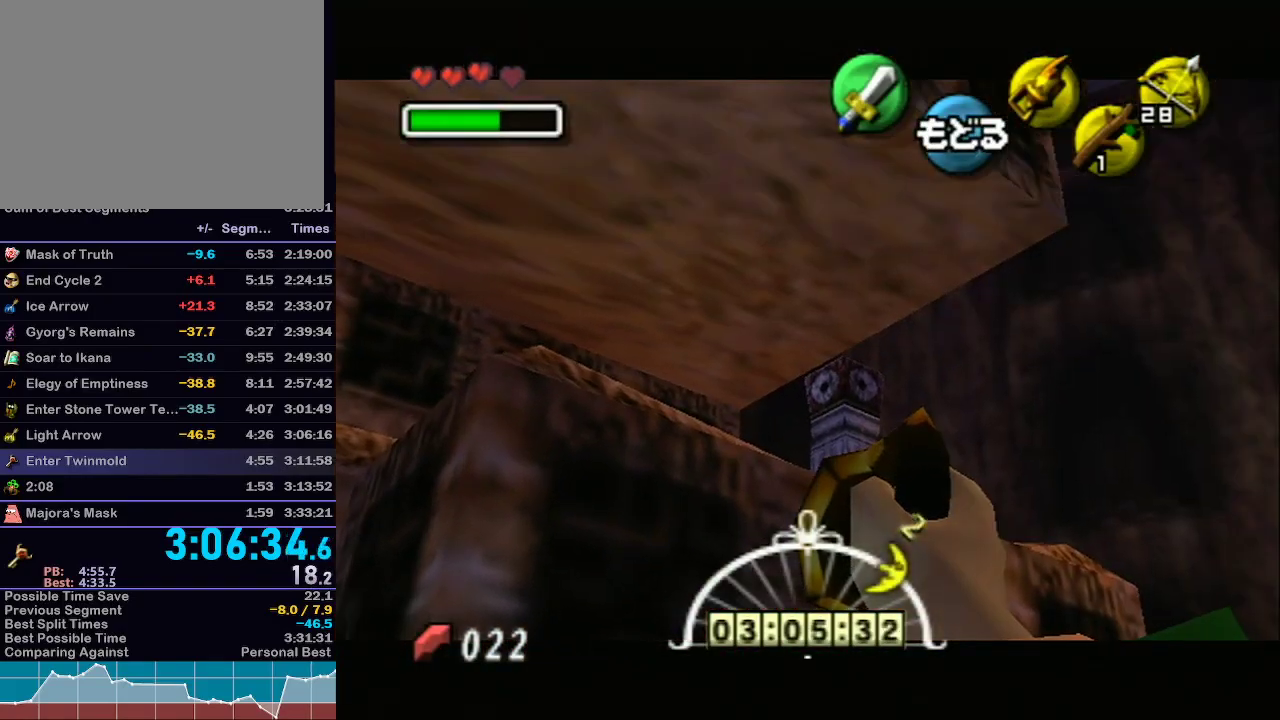
{"buttons": ["Y"], "left_stick": "center", "right_stick": "center", "events": [[17, "left_stick", "right"], [83, "left_stick", "center"], [317, "left_stick", "up"], [450, "left_stick", "center"]]}
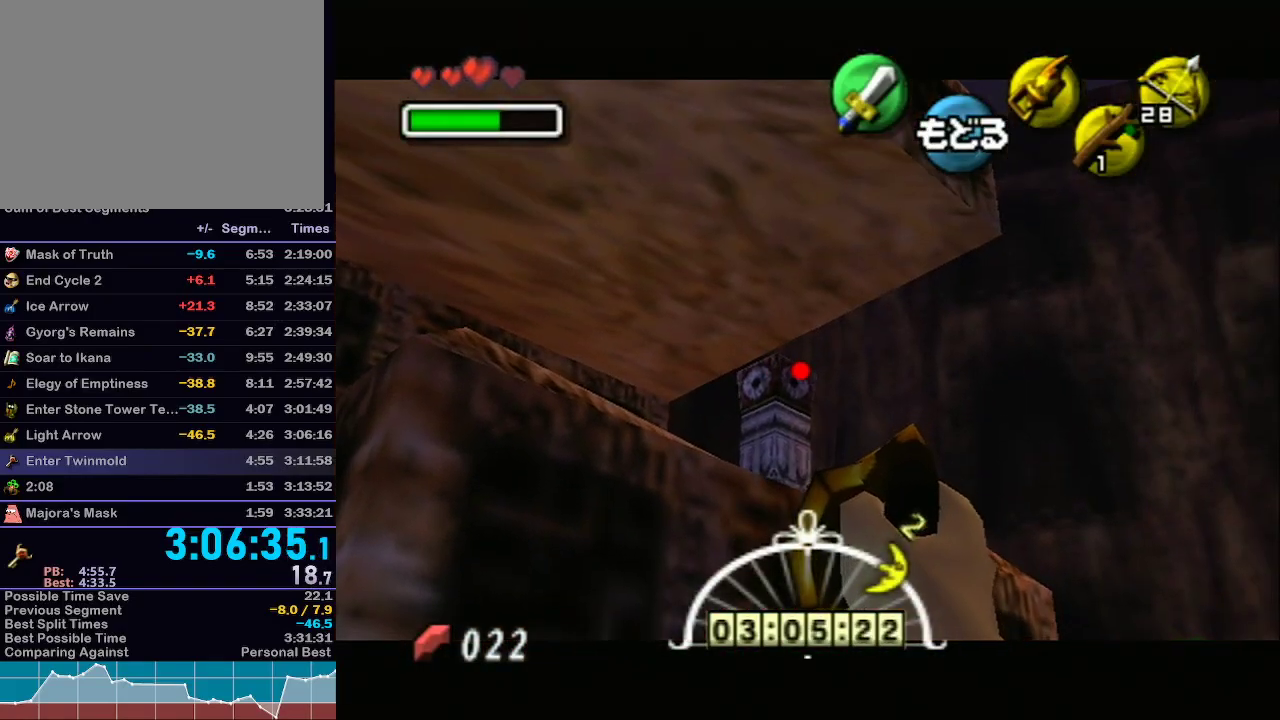
{"buttons": [], "left_stick": "center", "right_stick": "center", "events": [[100, "left_stick", "up-left"], [200, "Y", "up"], [217, "left_stick", "center"]]}
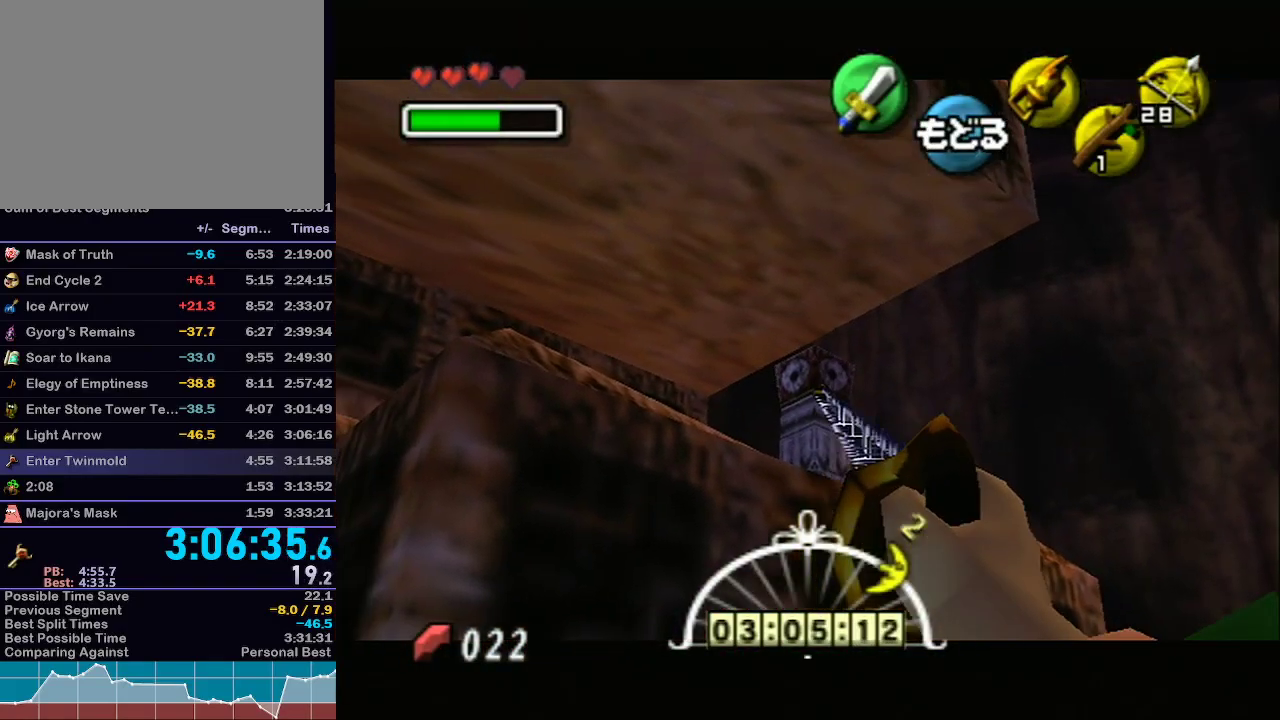
{"buttons": [], "left_stick": "center", "right_stick": "center", "events": []}
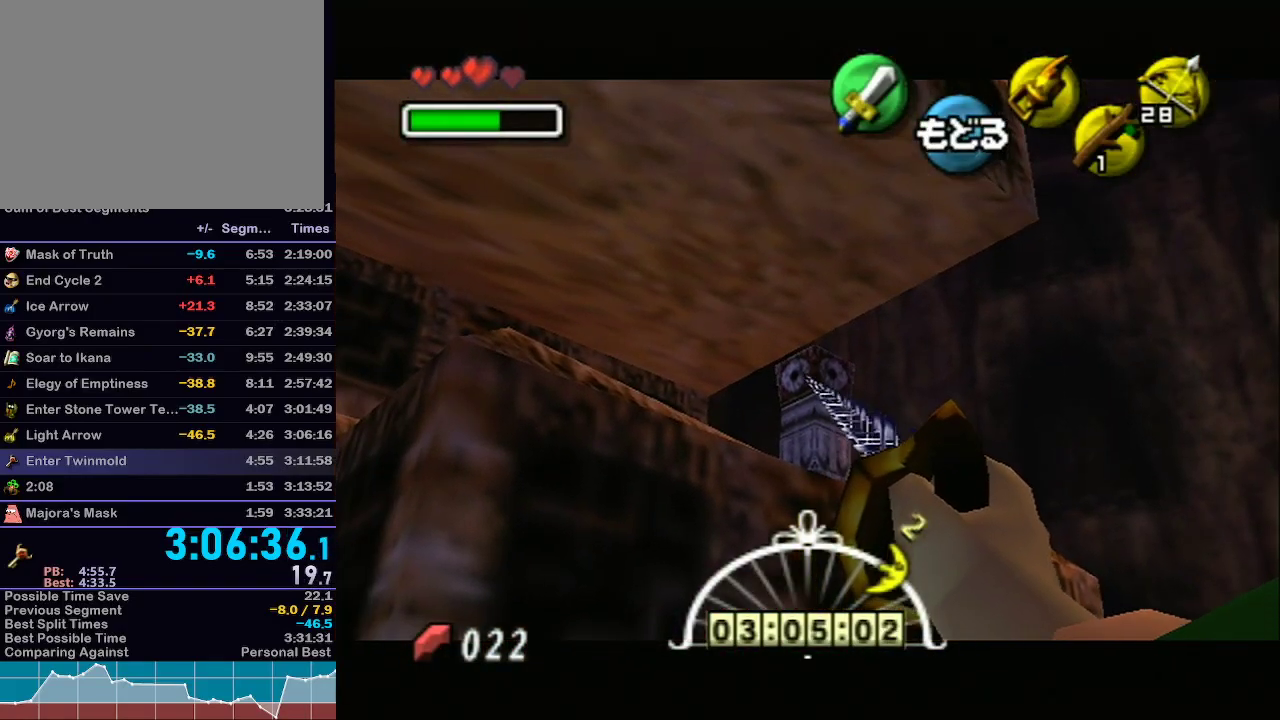
{"buttons": [], "left_stick": "center", "right_stick": "center", "events": []}
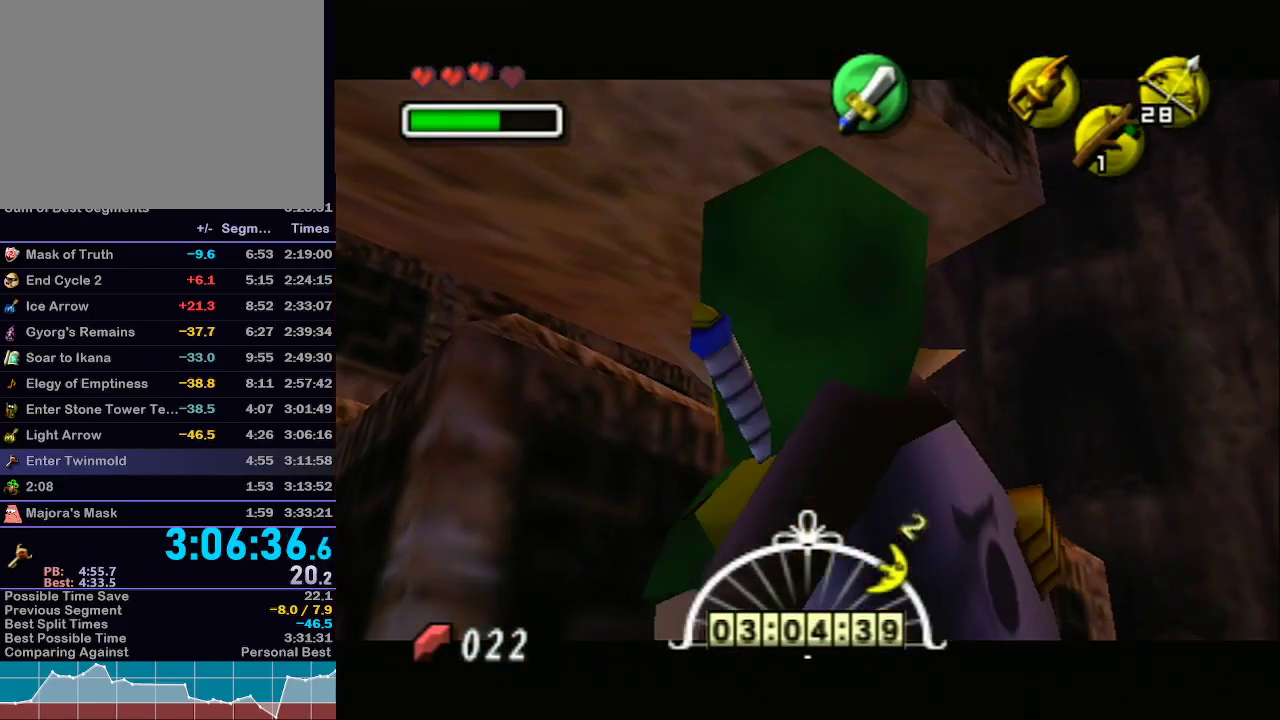
{"buttons": ["A", "L1"], "left_stick": "center", "right_stick": "center", "events": [[383, "A", "down"], [500, "L1", "down"]]}
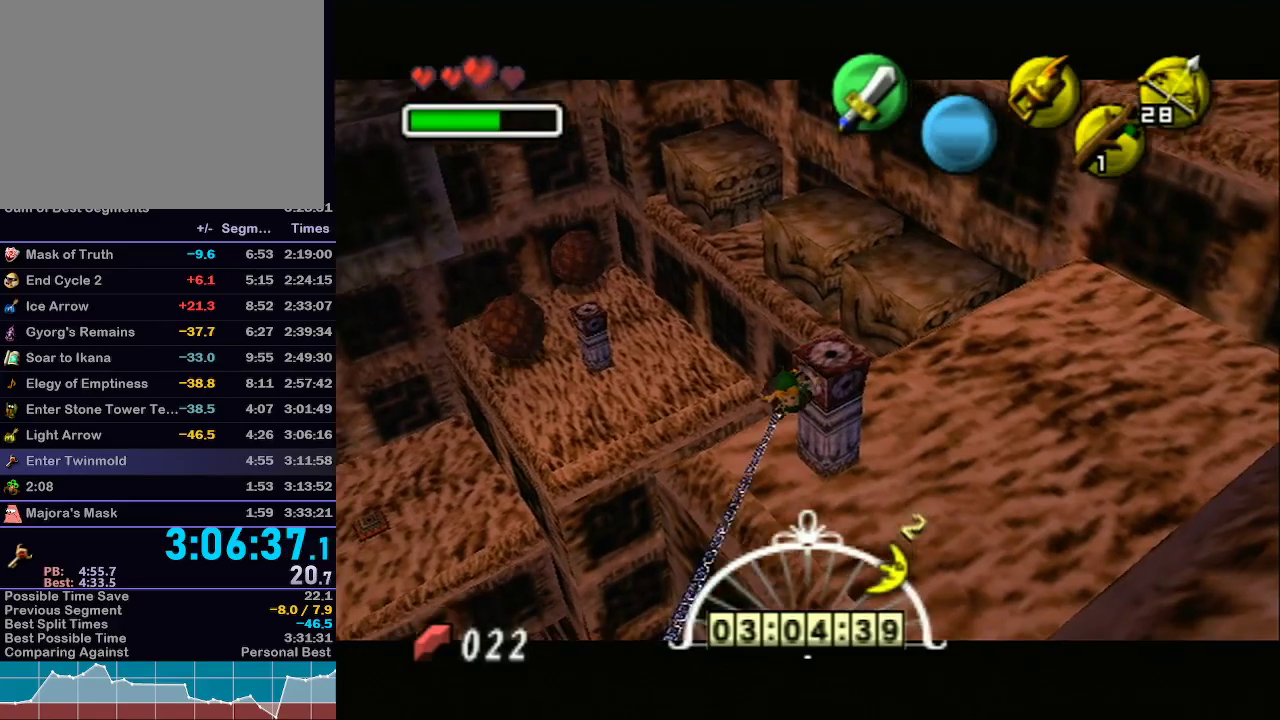
{"buttons": ["A"], "left_stick": "right", "right_stick": "center", "events": [[383, "L1", "up"], [450, "left_stick", "right"]]}
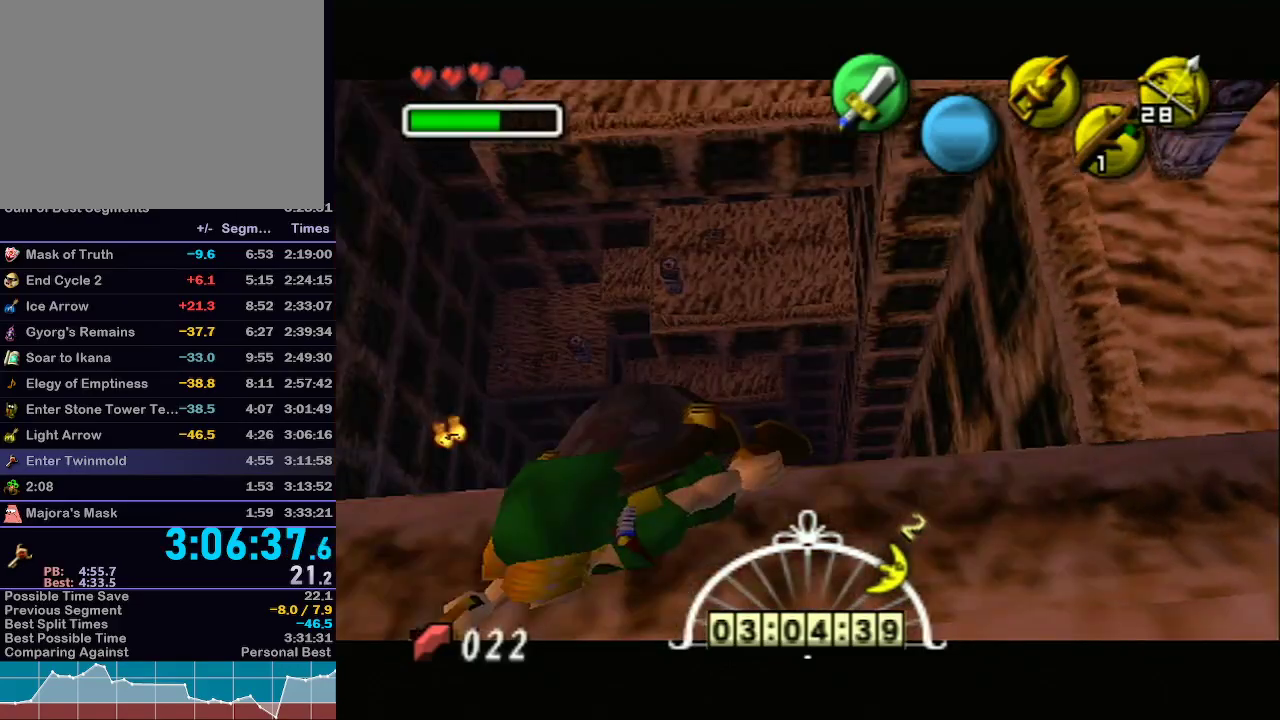
{"buttons": [], "left_stick": "center", "right_stick": "center", "events": [[250, "left_stick", "center"], [300, "A", "up"]]}
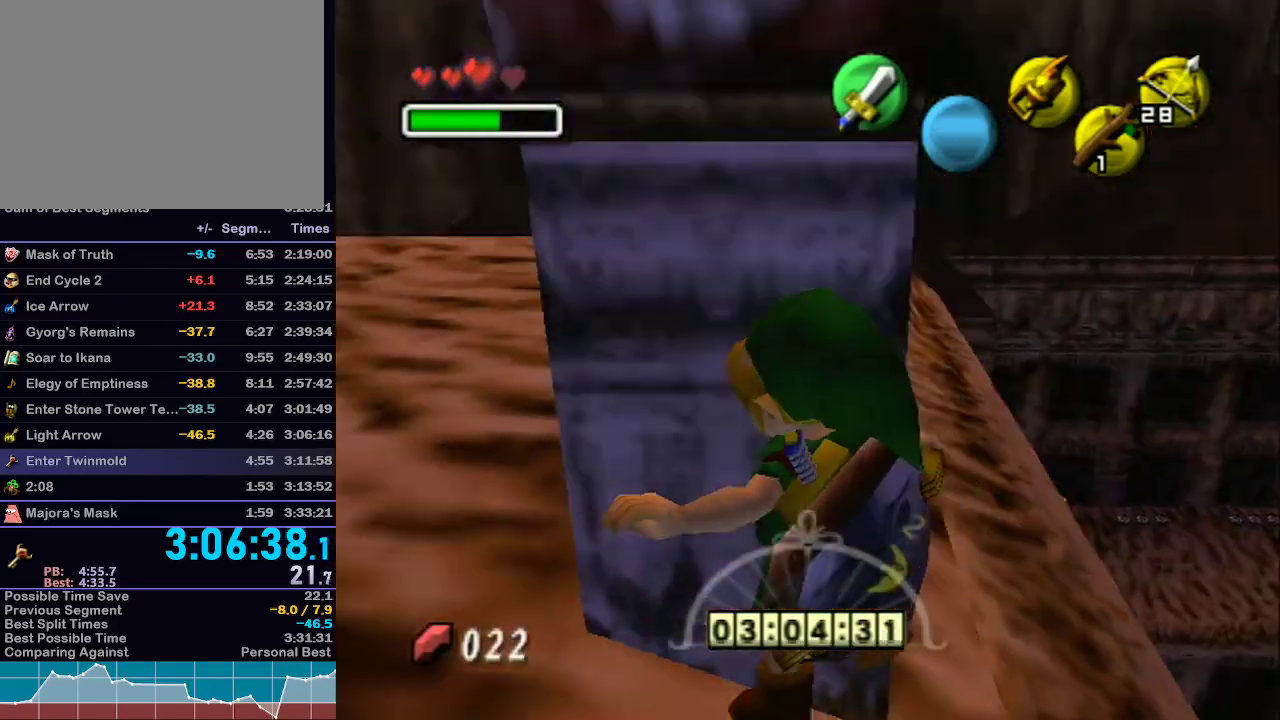
{"buttons": ["A", "L1"], "left_stick": "left", "right_stick": "center", "events": [[67, "left_stick", "left"], [267, "A", "down"], [267, "L1", "down"]]}